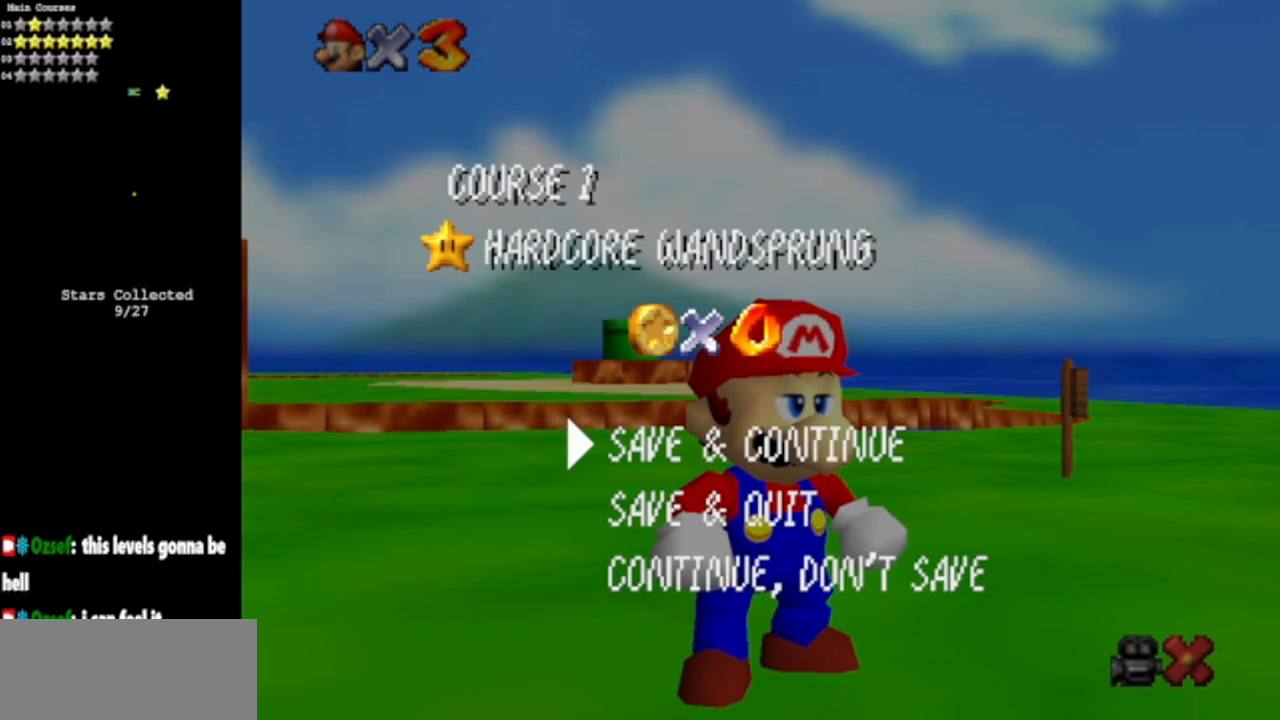
Gameplay with a controller (Nintendo layout); each line is a JSON object with the inputs held at the frame after it. "events" lists button and stick changes between this image and that frame as [ms after this image, input, new state], when the widget could be followed in between. Not read: L3 R3 other_buttons.
{"buttons": [], "left_stick": "center", "events": [[217, "A", "down"], [483, "A", "up"]]}
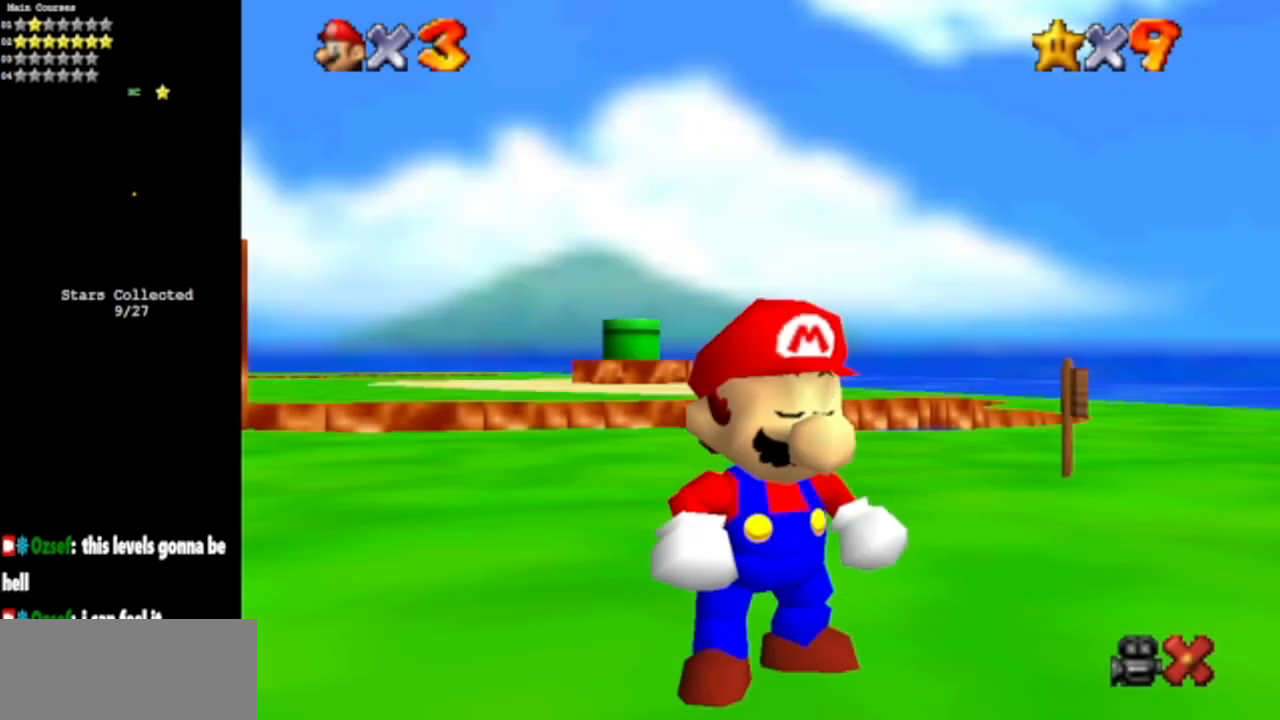
{"buttons": [], "left_stick": "center", "events": []}
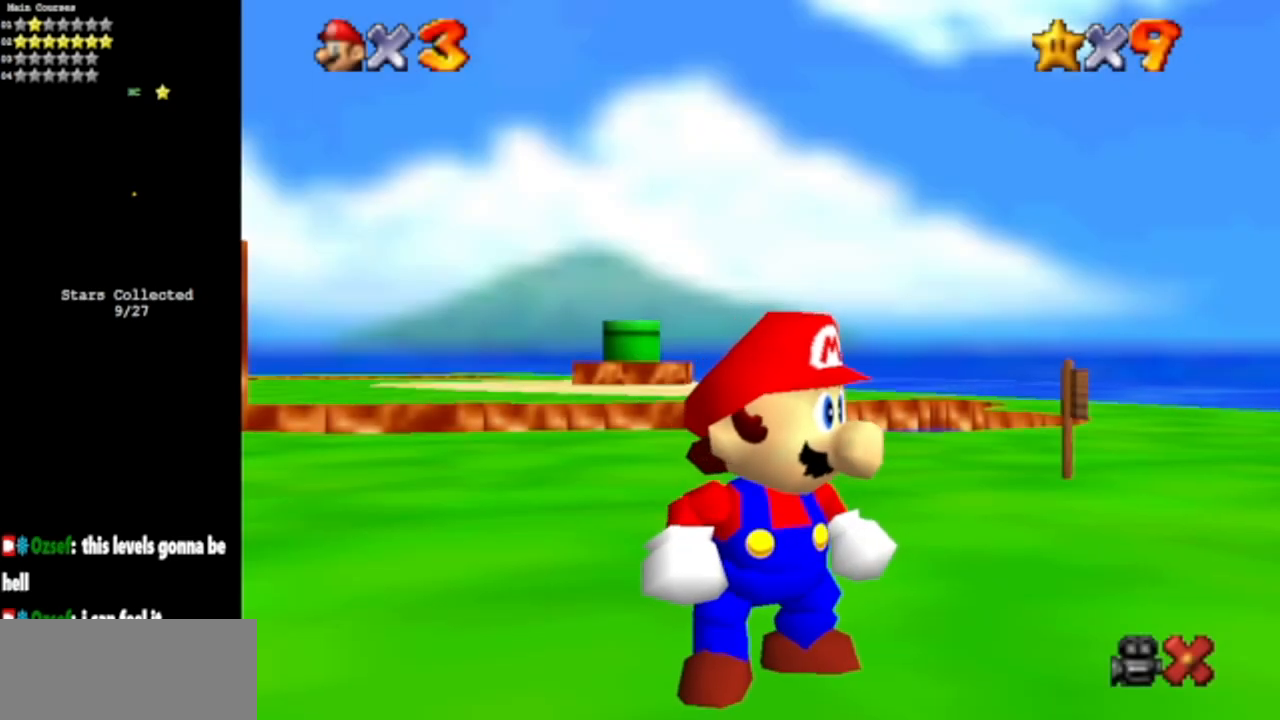
{"buttons": [], "left_stick": "up", "events": [[116, "left_stick", "up"]]}
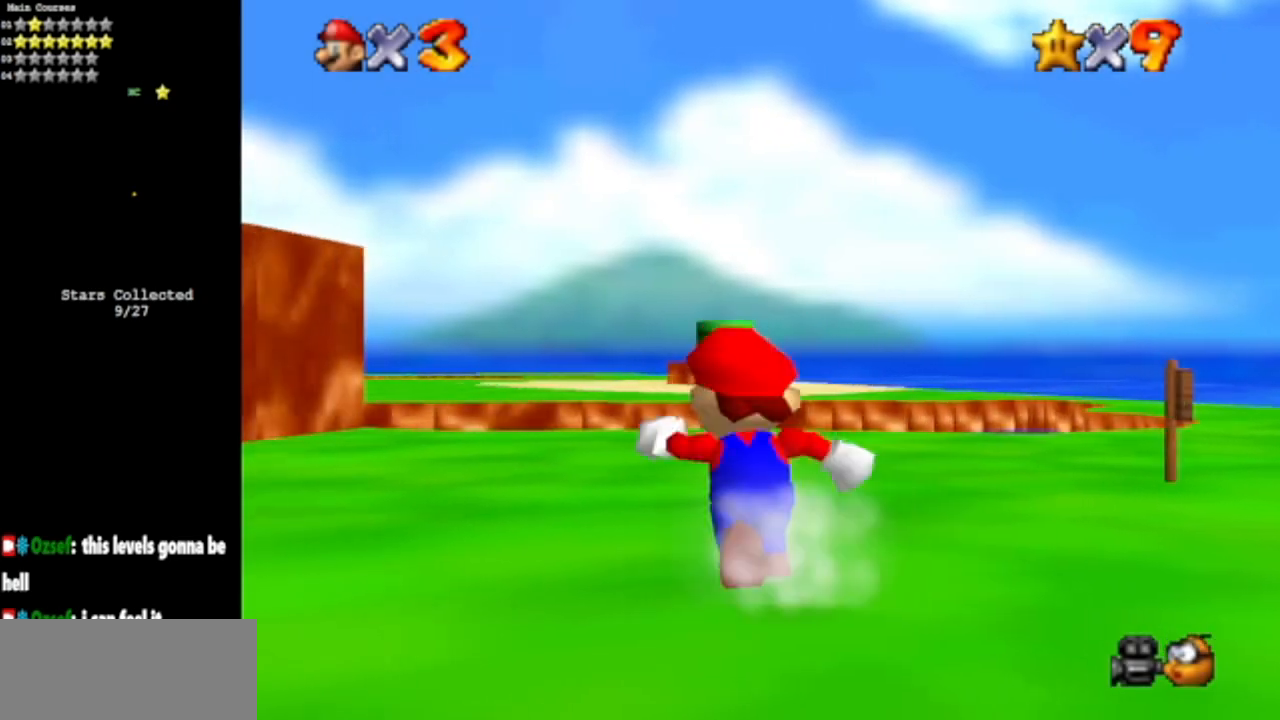
{"buttons": [], "left_stick": "up", "events": []}
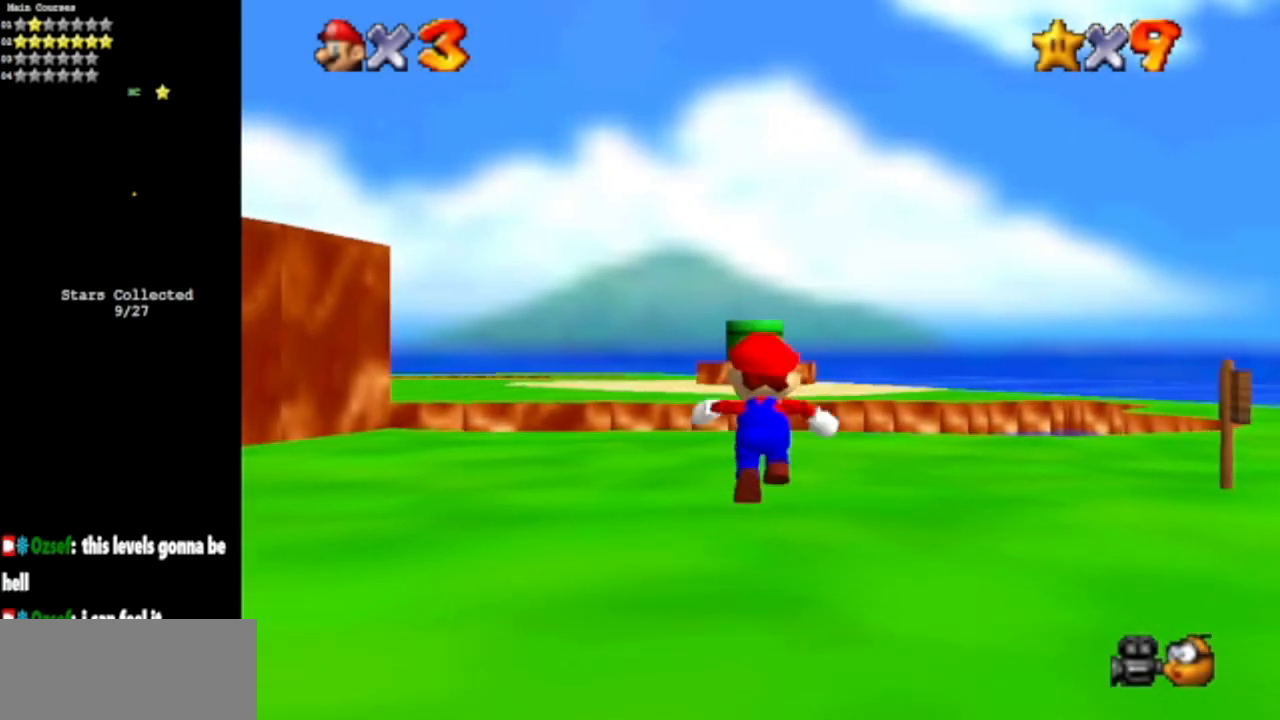
{"buttons": [], "left_stick": "up", "events": []}
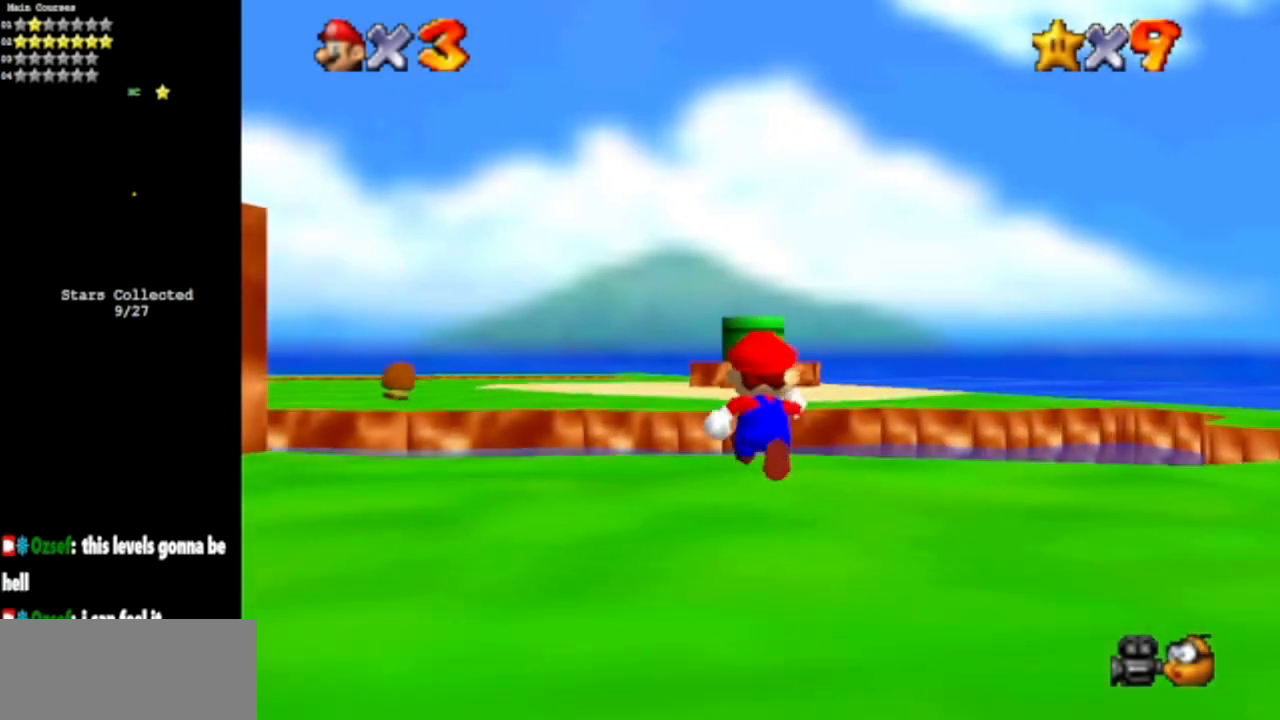
{"buttons": [], "left_stick": "up", "events": [[67, "Z", "down"], [134, "A", "down"], [184, "Z", "up"], [250, "A", "up"]]}
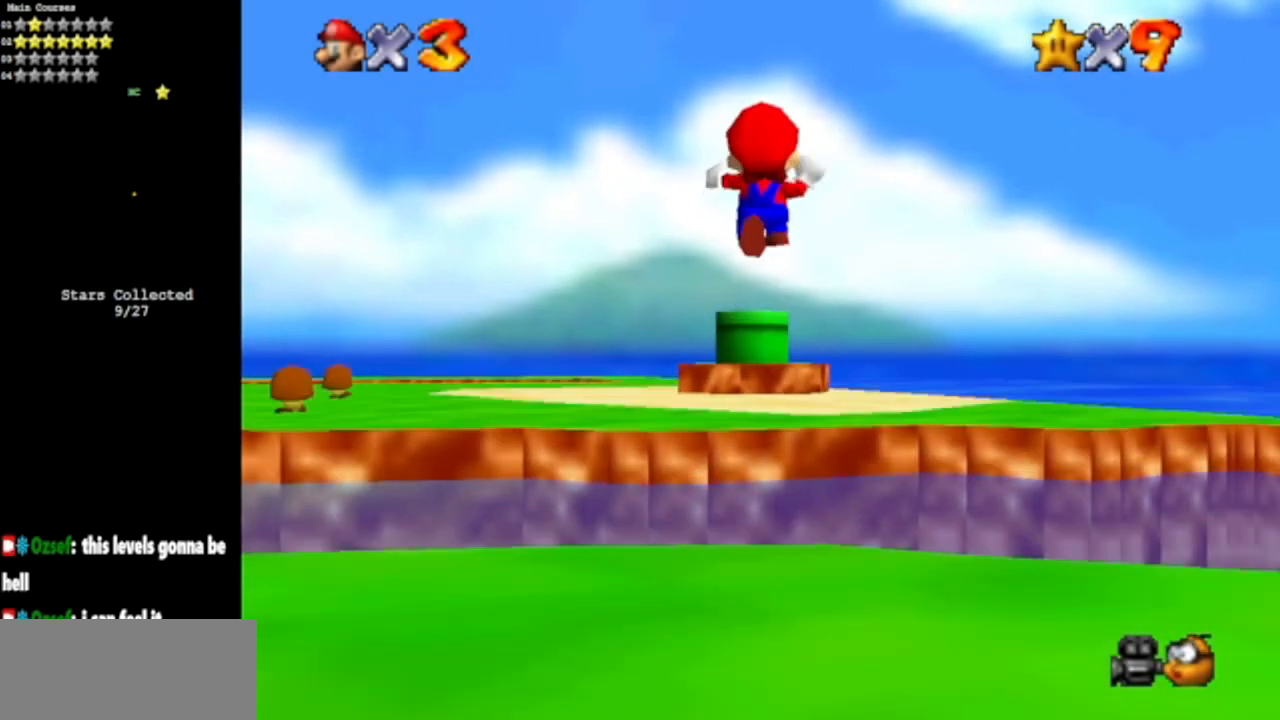
{"buttons": [], "left_stick": "up", "events": [[50, "R1", "down"], [183, "R1", "up"], [267, "C_DOWN", "down"], [333, "C_UP", "down"], [350, "C_DOWN", "up"], [383, "C_UP", "up"]]}
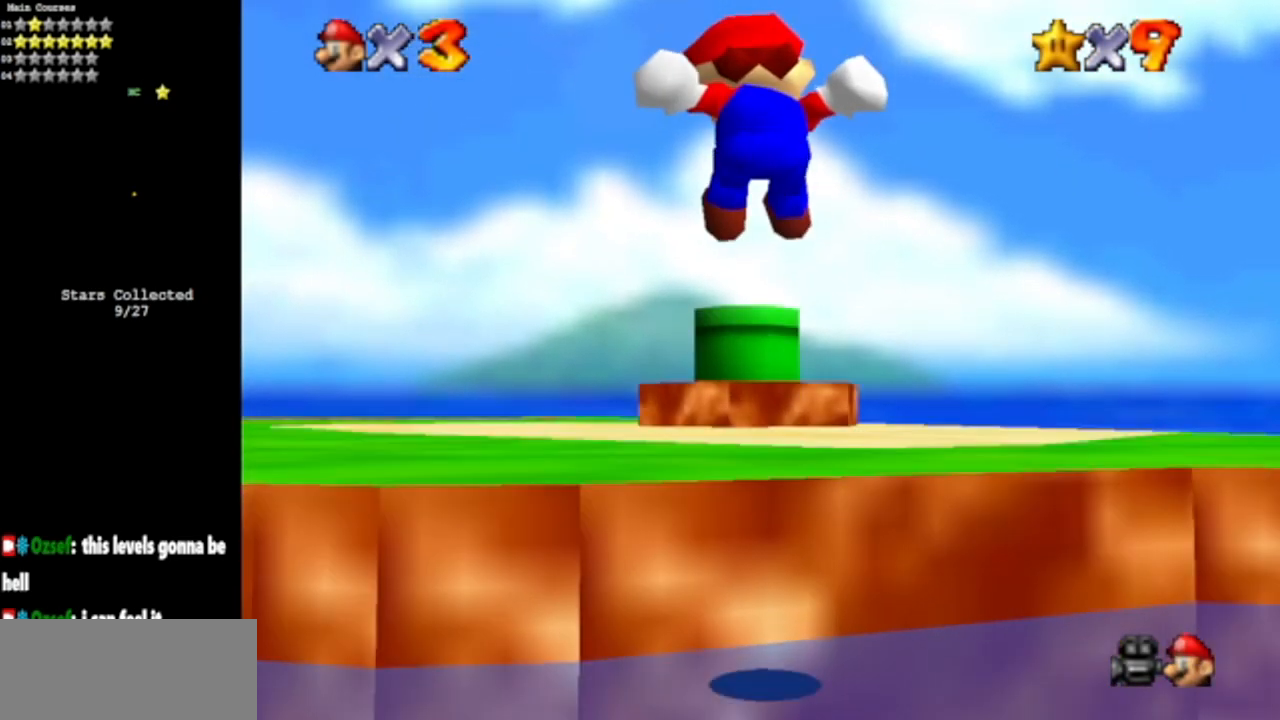
{"buttons": [], "left_stick": "up", "events": [[167, "Z", "down"], [234, "A", "down"], [317, "A", "up"], [401, "Z", "up"]]}
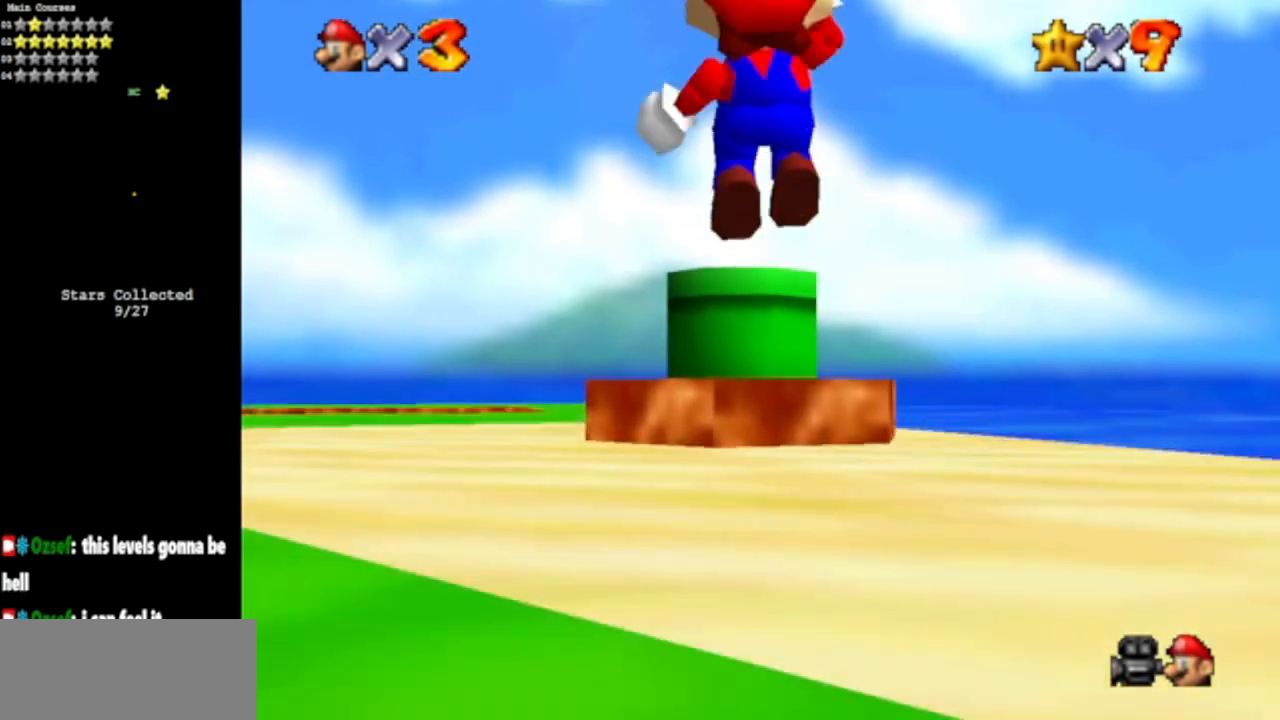
{"buttons": [], "left_stick": "up", "events": [[66, "C_DOWN", "down"], [183, "C_DOWN", "up"]]}
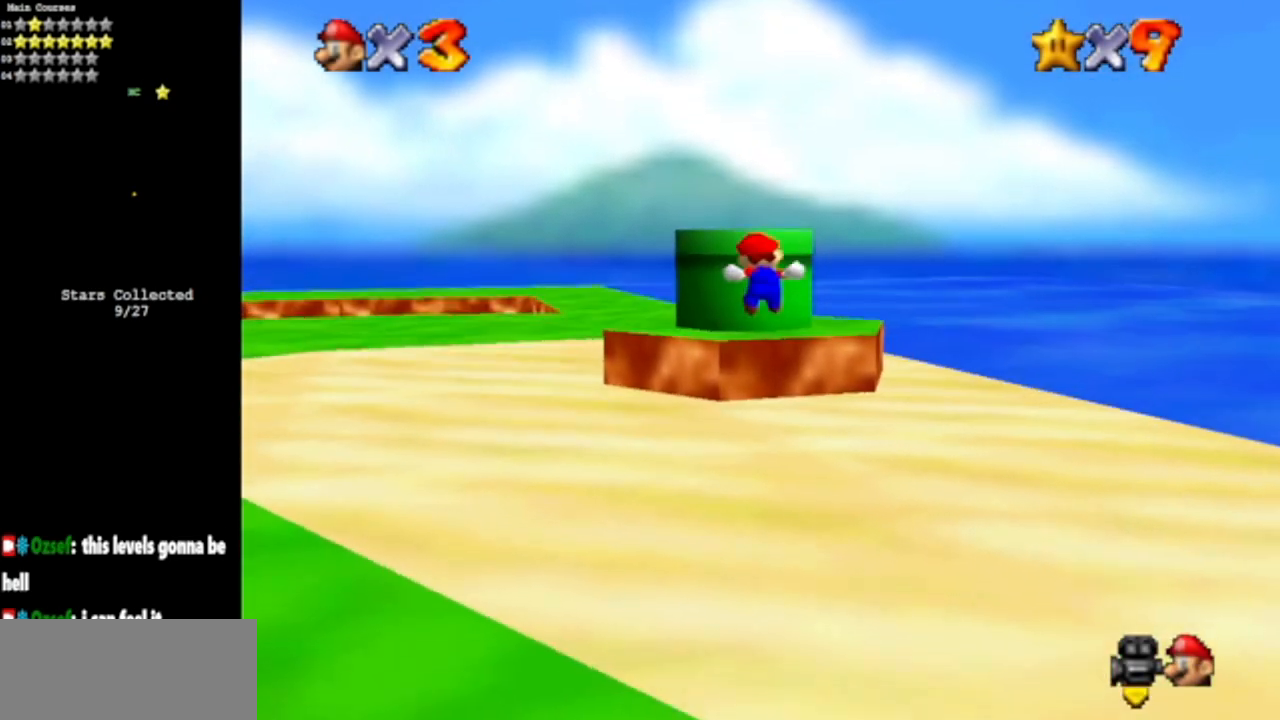
{"buttons": [], "left_stick": "center", "events": [[200, "left_stick", "center"], [300, "A", "down"], [451, "A", "up"]]}
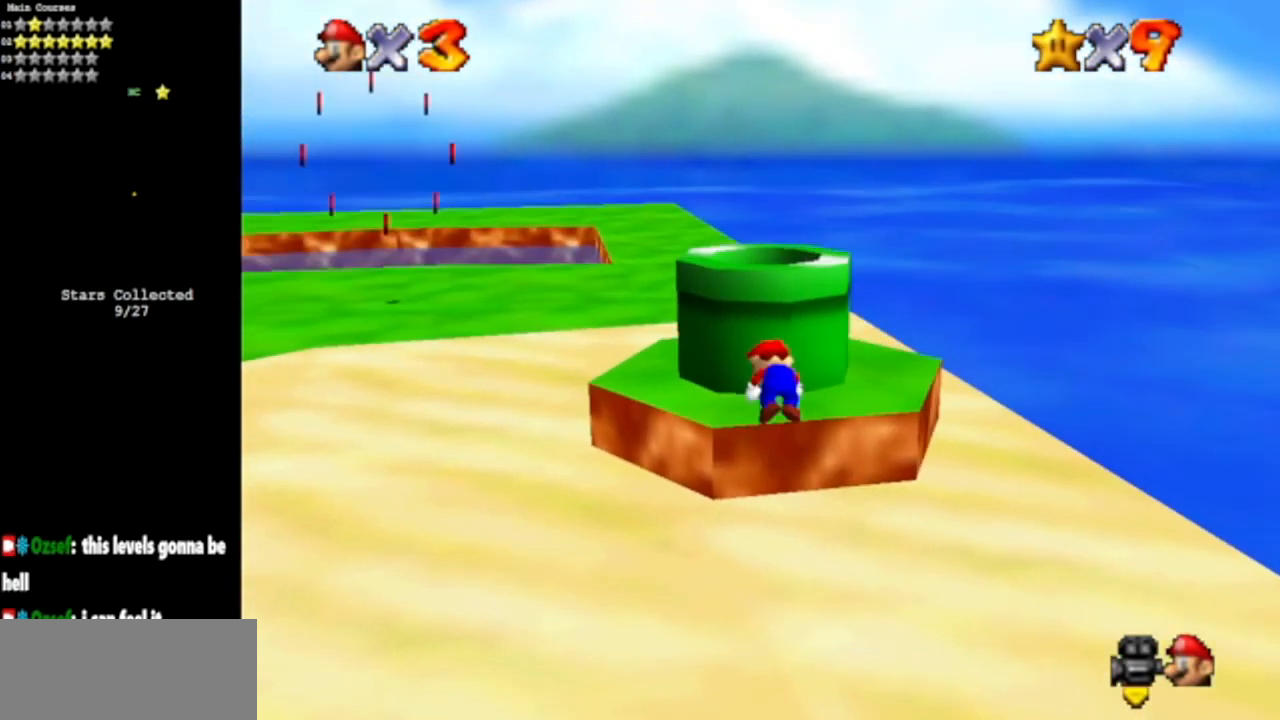
{"buttons": ["A"], "left_stick": "up", "events": [[116, "left_stick", "up"], [483, "A", "down"]]}
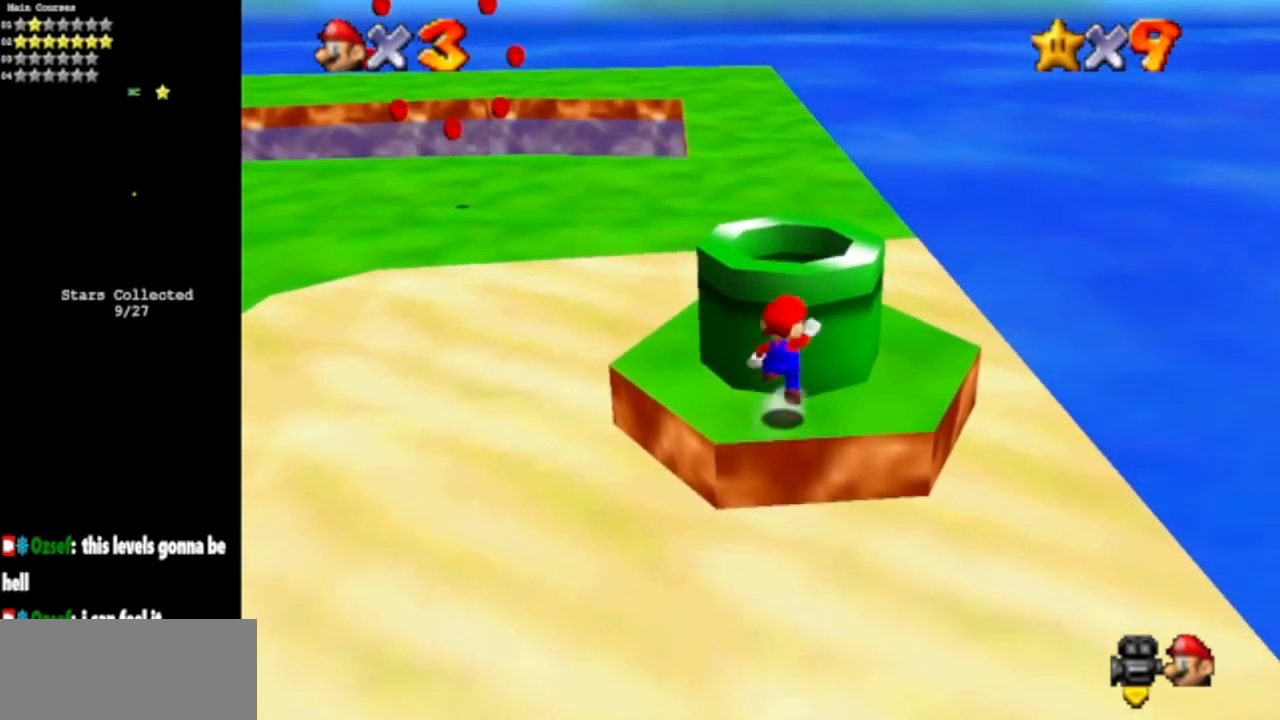
{"buttons": [], "left_stick": "down", "events": [[150, "A", "up"], [200, "left_stick", "center"], [267, "left_stick", "down"]]}
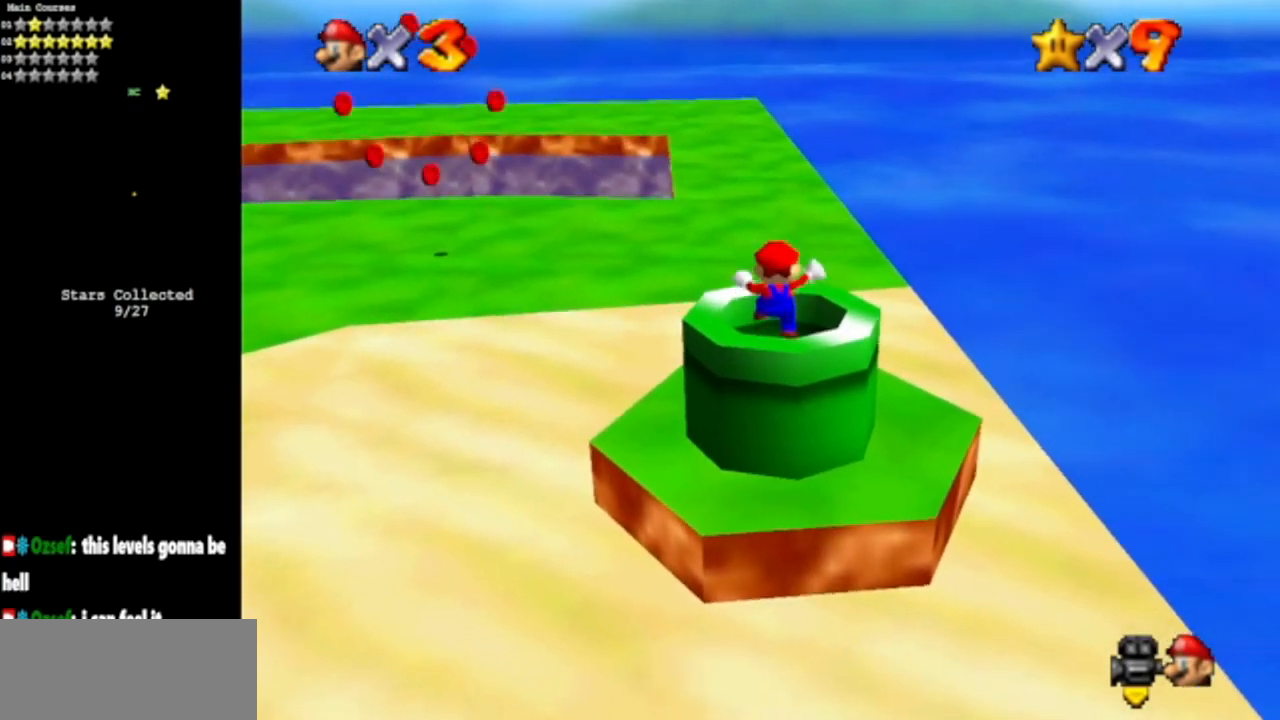
{"buttons": [], "left_stick": "center", "events": [[16, "left_stick", "center"]]}
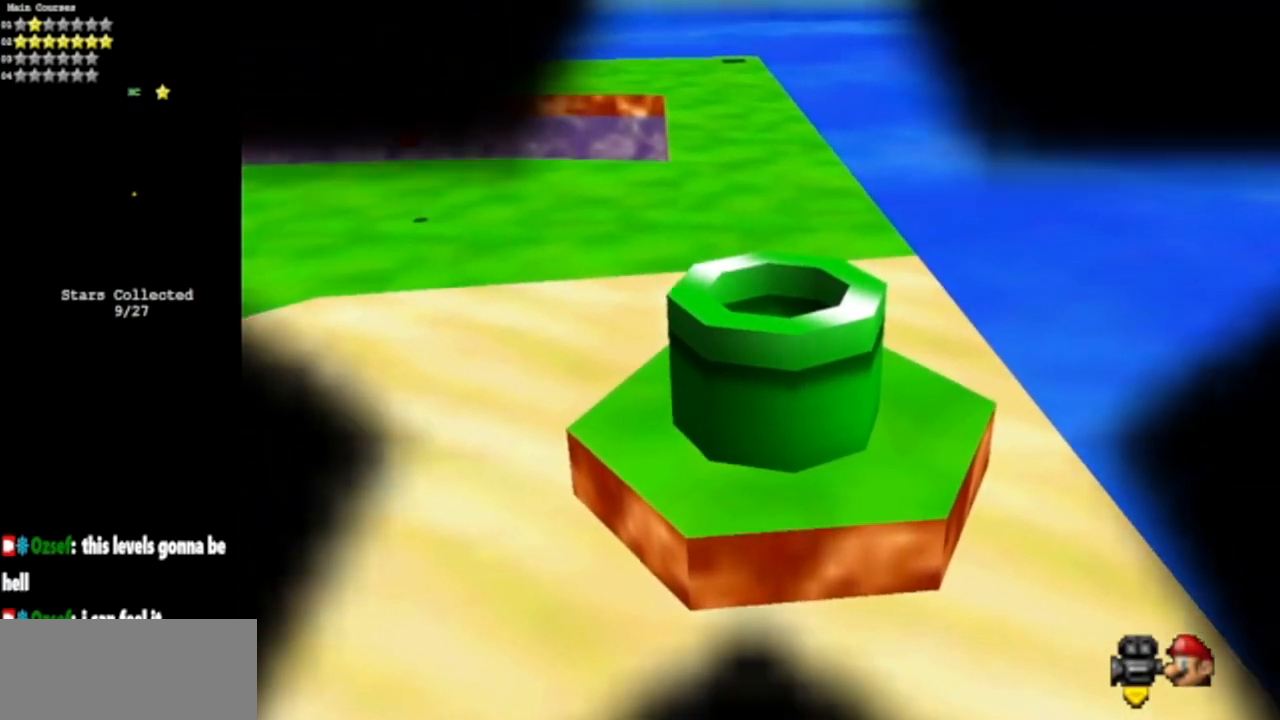
{"buttons": [], "left_stick": "center", "events": []}
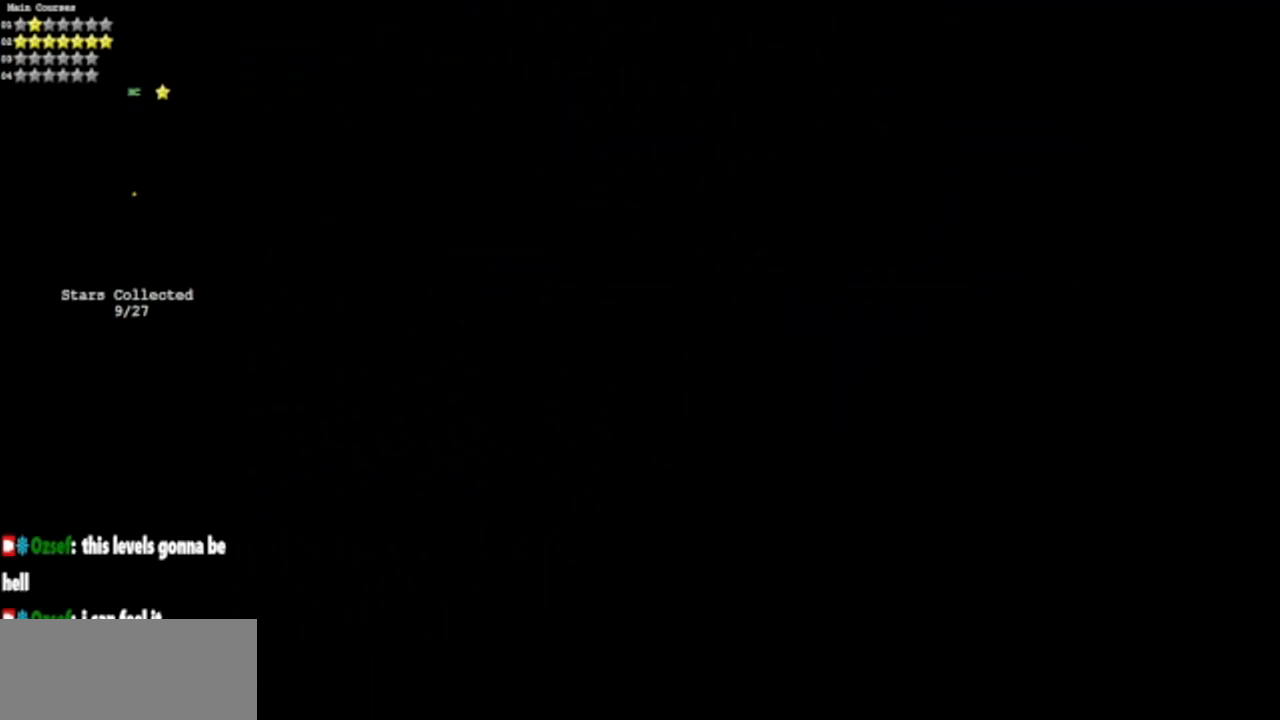
{"buttons": [], "left_stick": "center", "events": []}
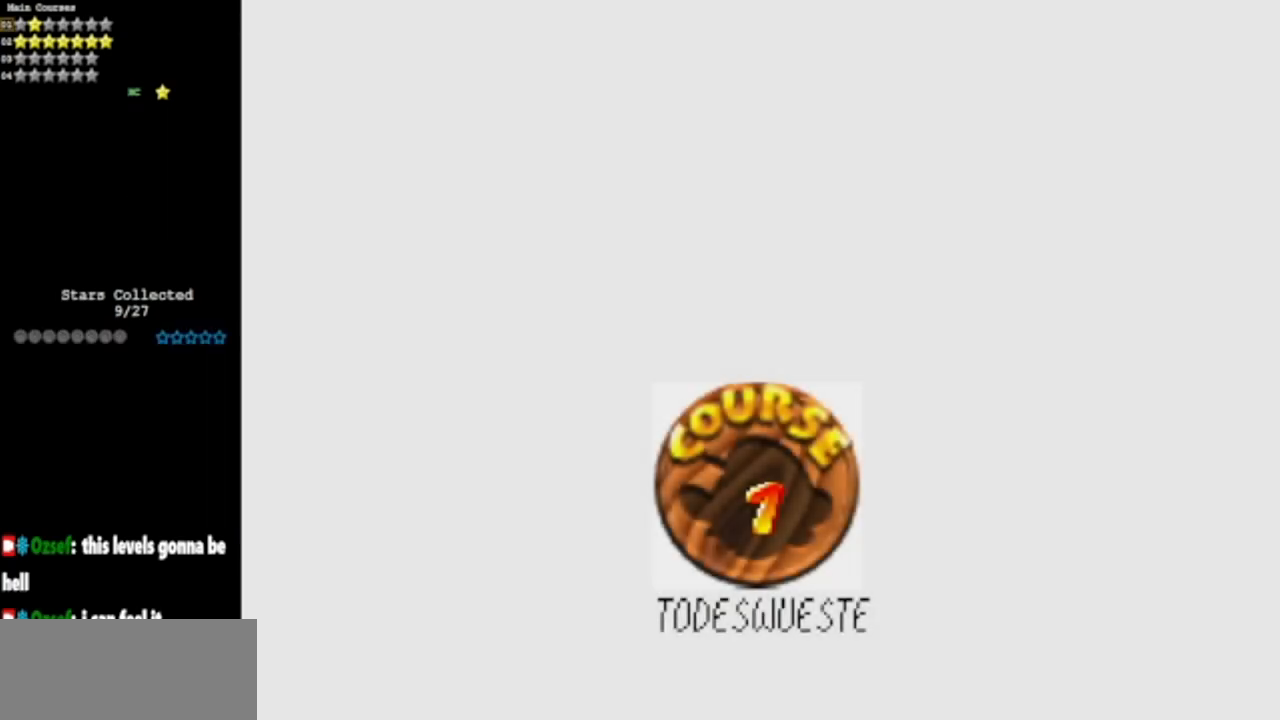
{"buttons": ["A"], "left_stick": "center", "events": [[484, "A", "down"]]}
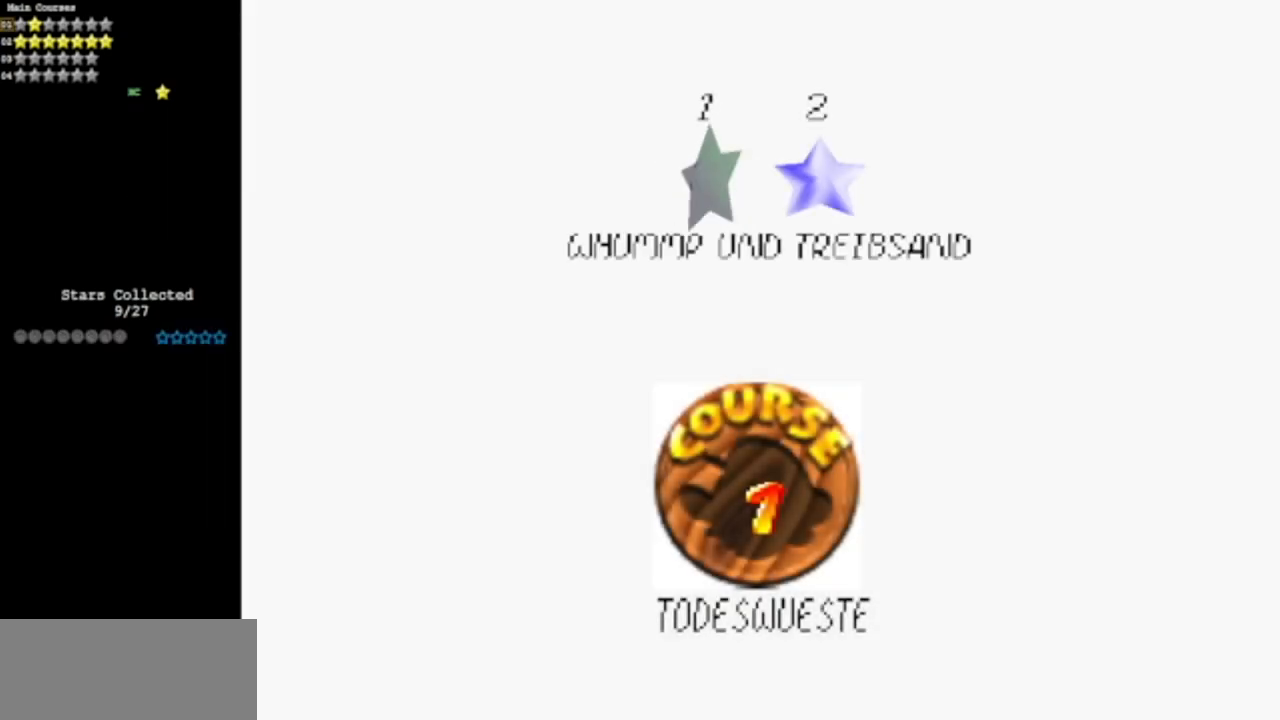
{"buttons": [], "left_stick": "center", "events": [[183, "A", "up"]]}
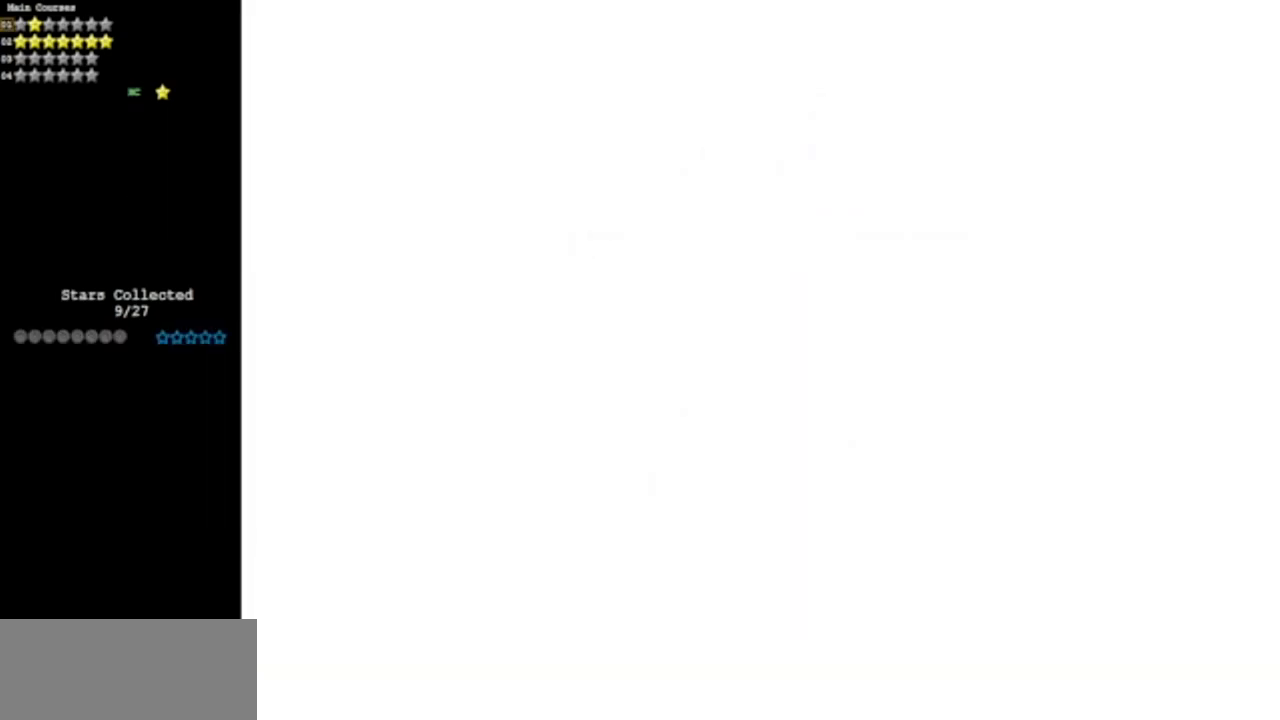
{"buttons": [], "left_stick": "center", "events": []}
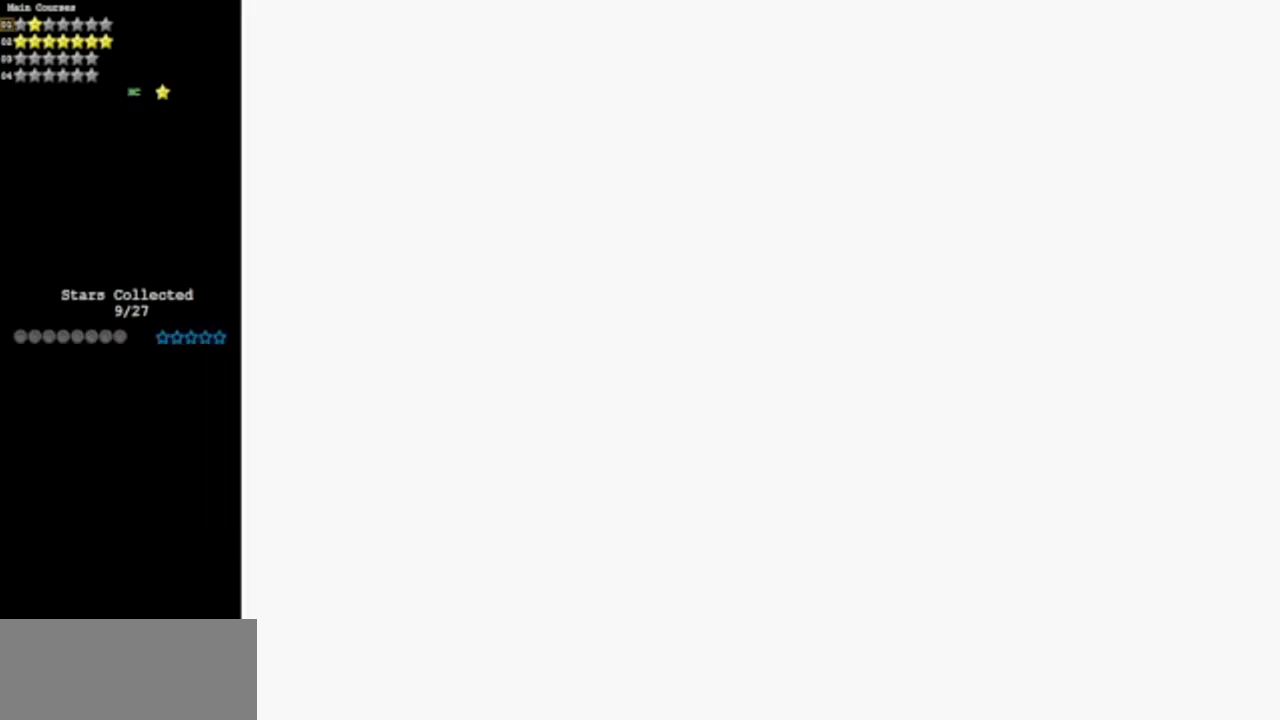
{"buttons": [], "left_stick": "center", "events": []}